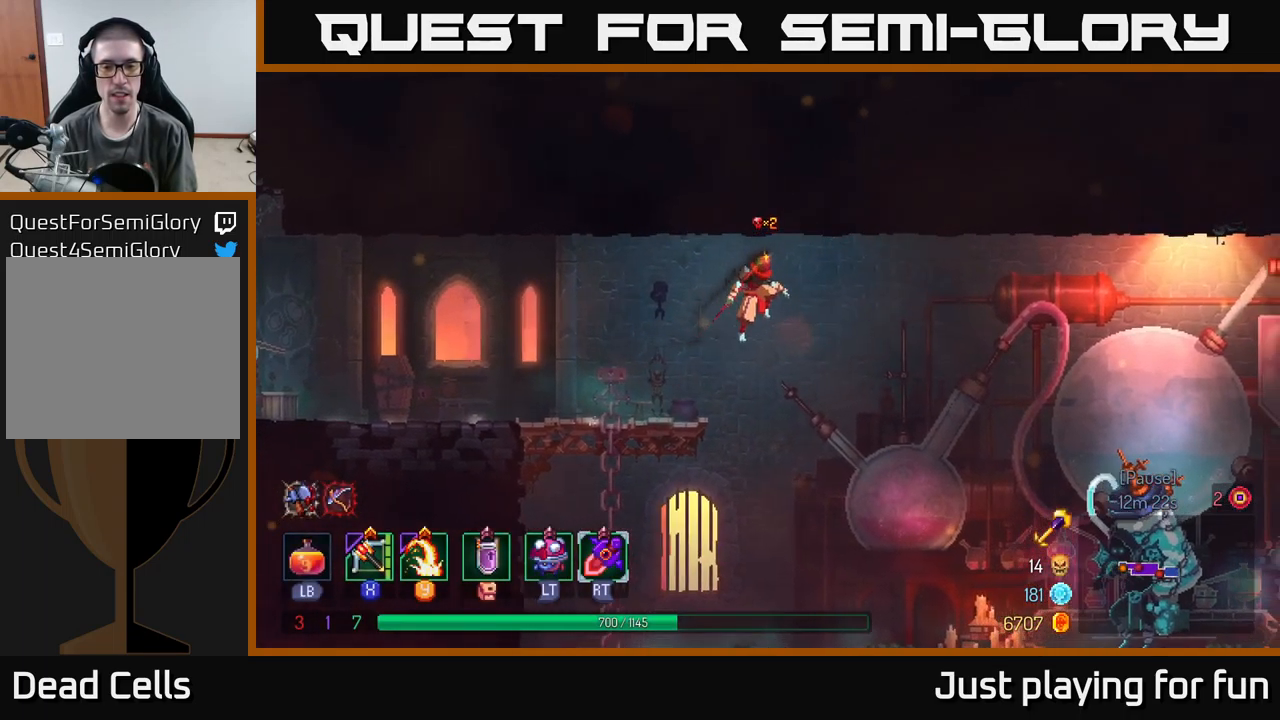
Gameplay with a controller (Xbox layout); each line is a JSON object with the inputs held at the frame after it. "events" lists button and stick changes between this image and that frame as [ms after this image, input, new state], when the widget could be followed in between.
{"buttons": [], "left_stick": "right", "right_stick": "center", "events": []}
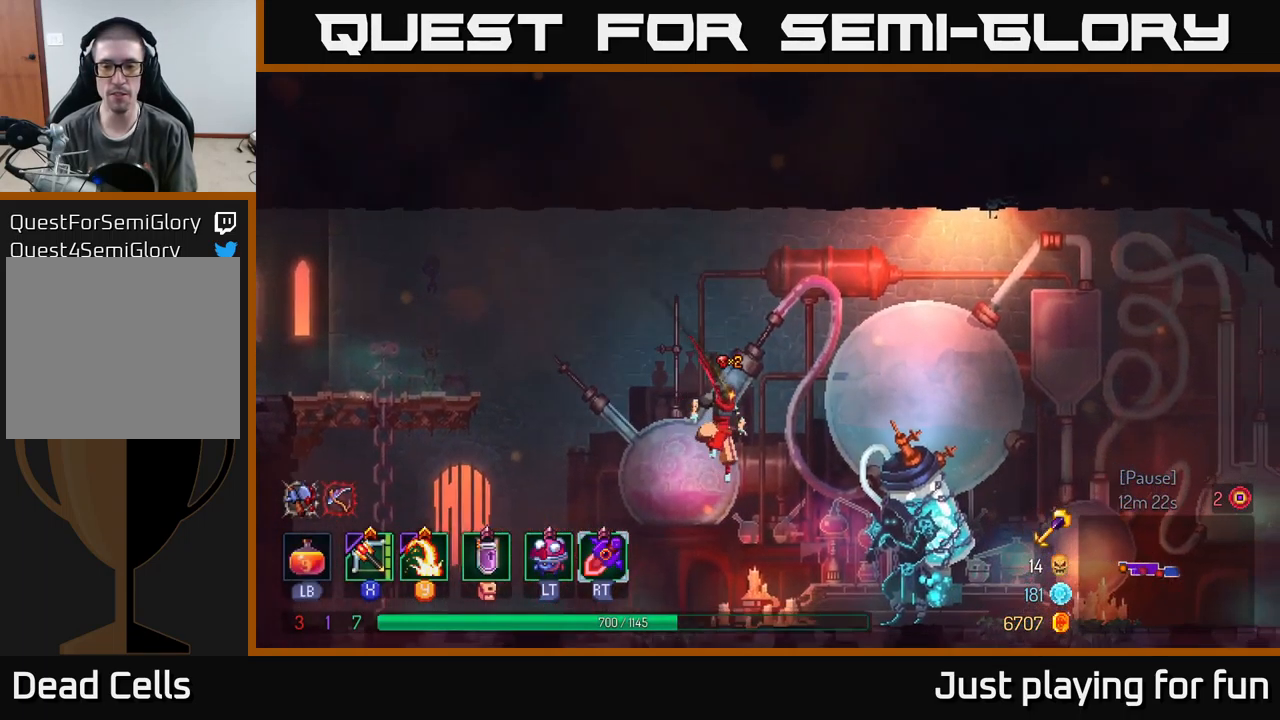
{"buttons": [], "left_stick": "right", "right_stick": "center", "events": [[150, "B", "down"], [383, "B", "up"]]}
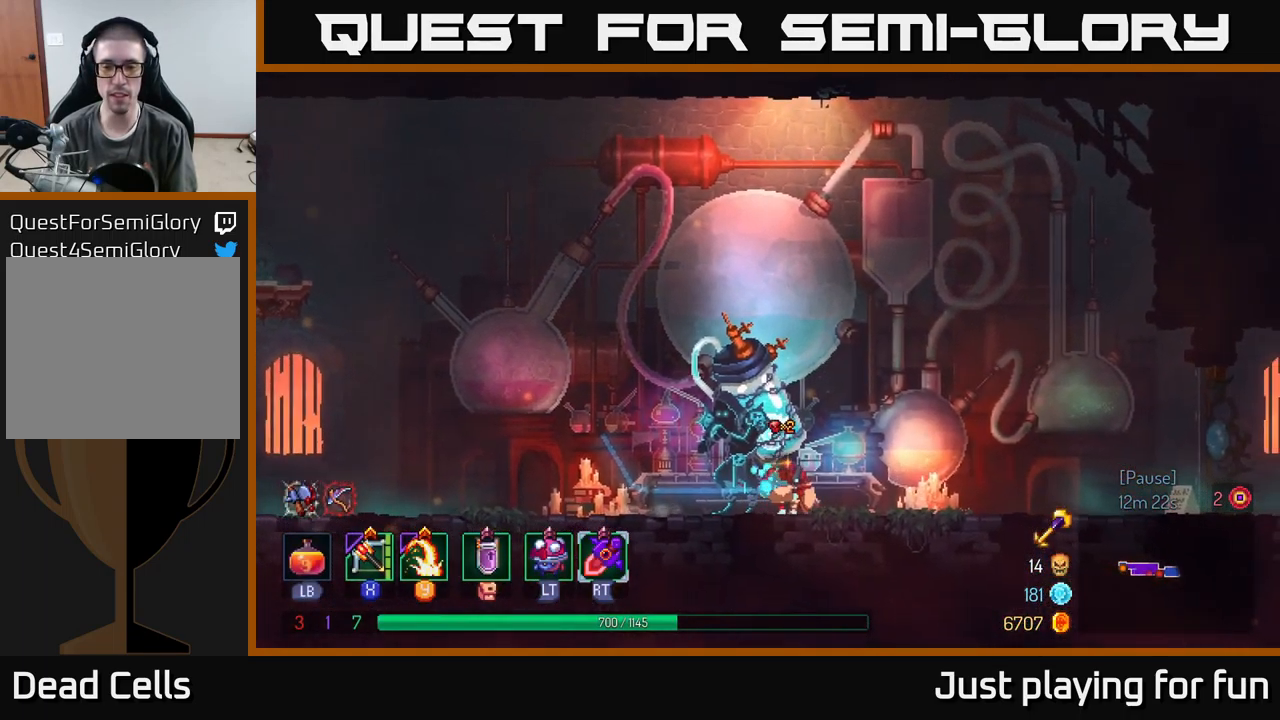
{"buttons": [], "left_stick": "right", "right_stick": "center", "events": []}
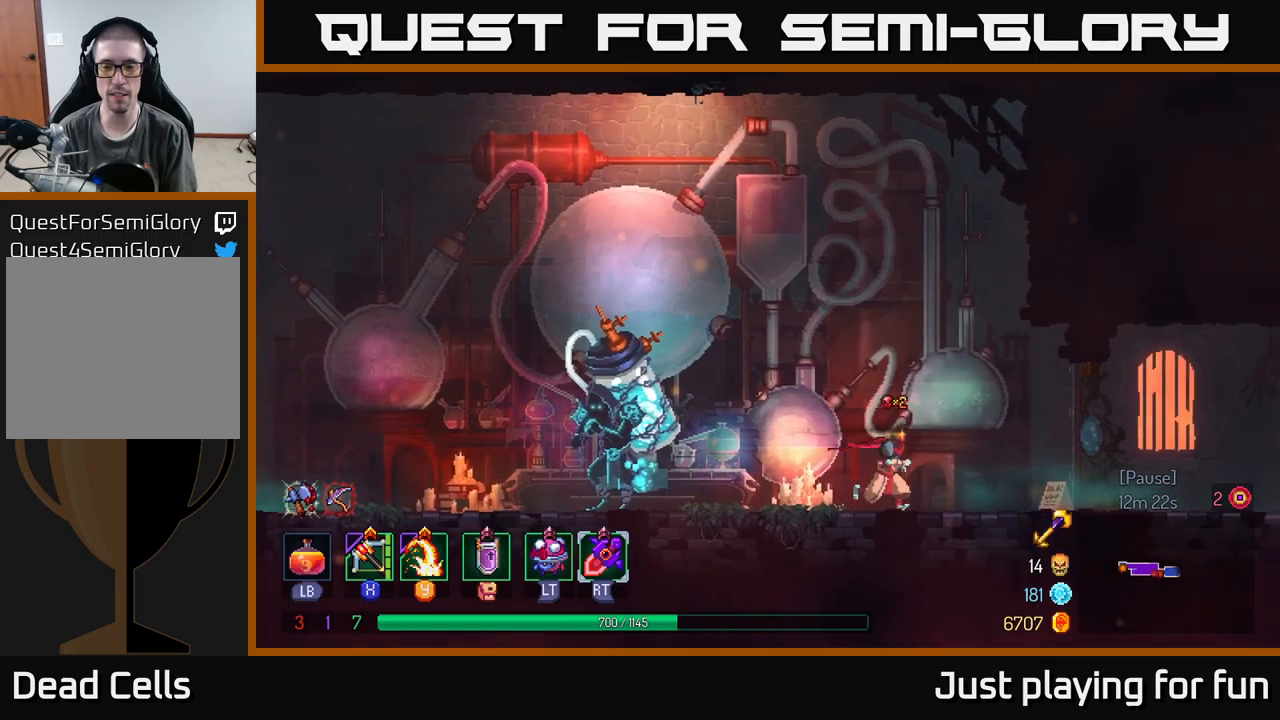
{"buttons": [], "left_stick": "right", "right_stick": "center", "events": []}
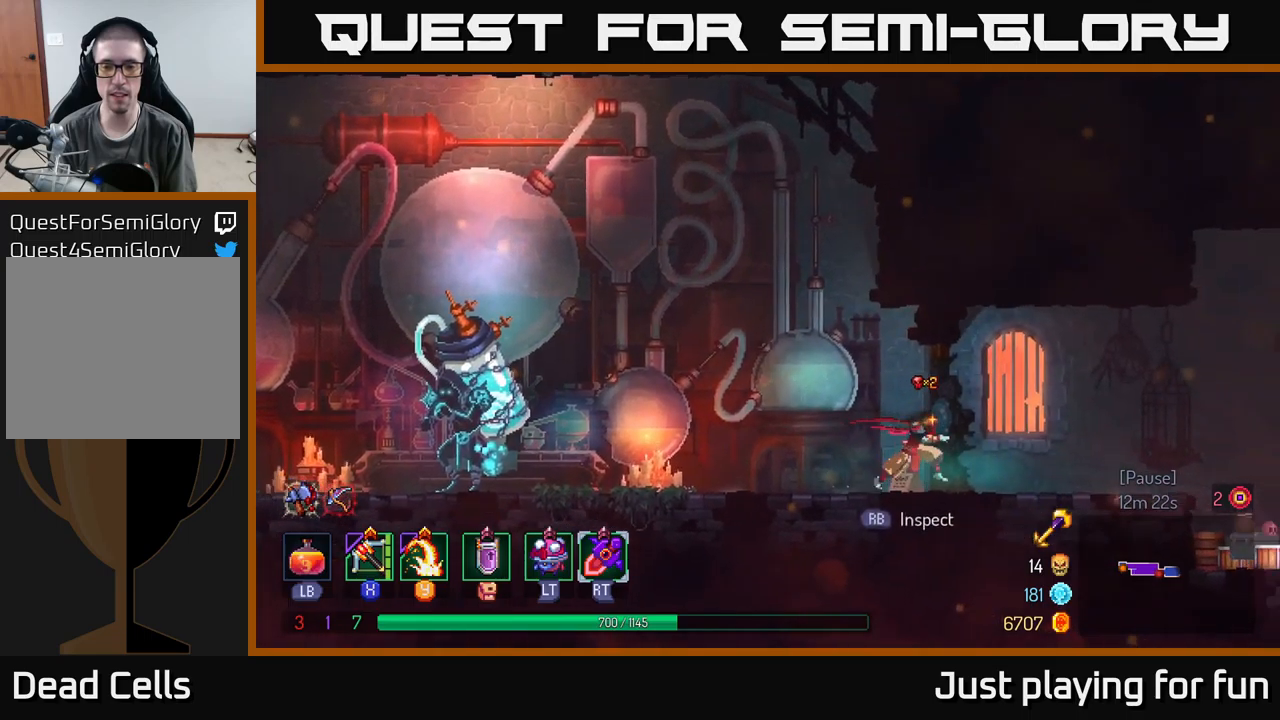
{"buttons": ["A"], "left_stick": "right", "right_stick": "center", "events": [[500, "A", "down"]]}
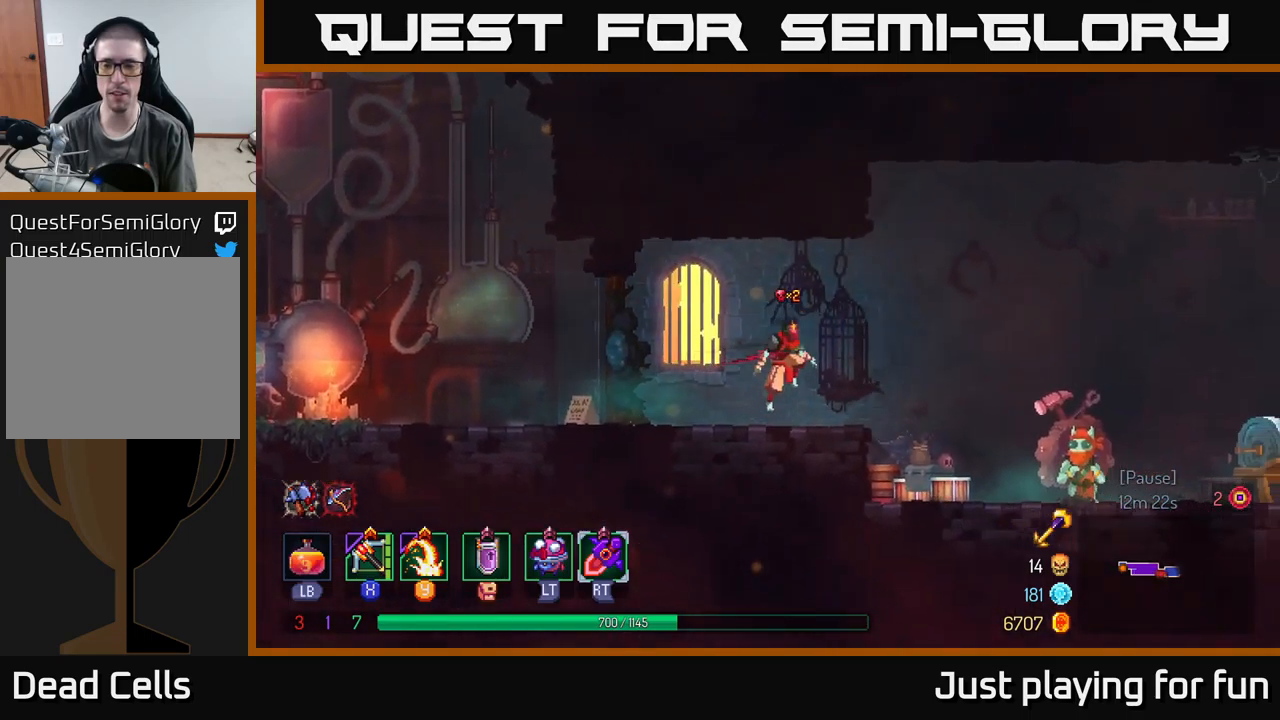
{"buttons": [], "left_stick": "right", "right_stick": "center", "events": [[150, "A", "up"]]}
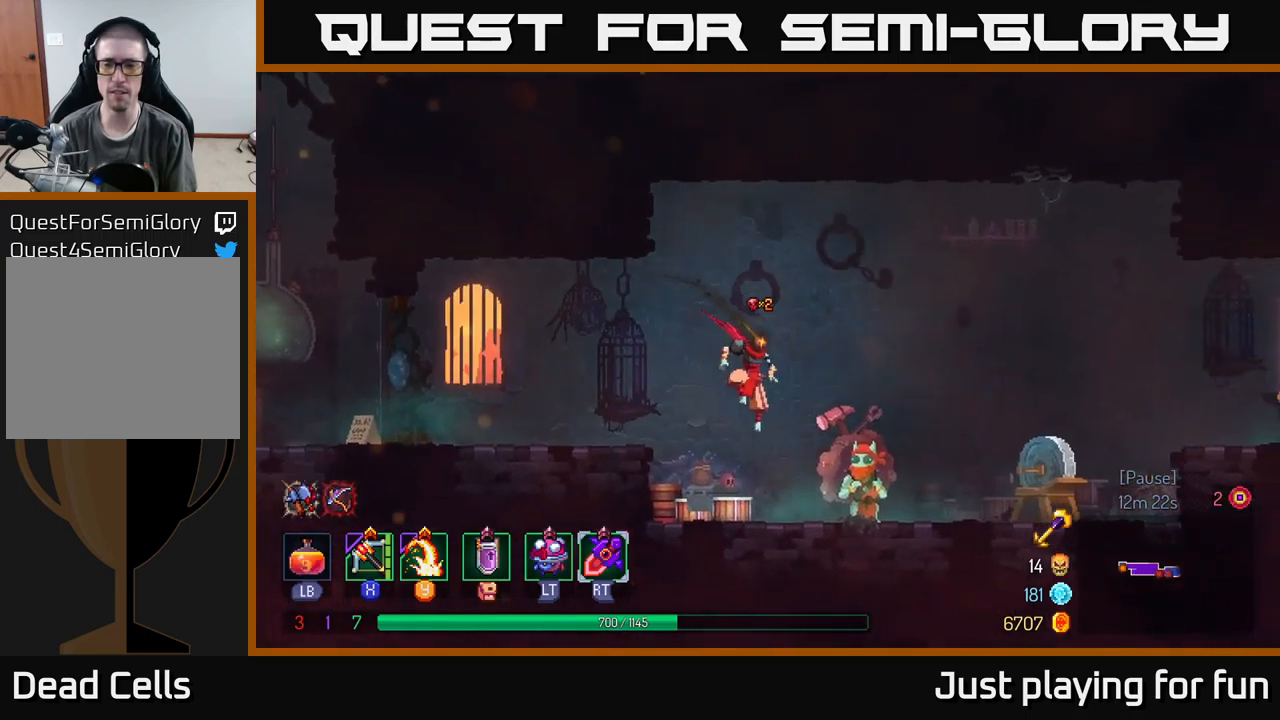
{"buttons": [], "left_stick": "center", "right_stick": "center", "events": [[283, "R1", "down"], [300, "left_stick", "center"], [450, "R1", "up"]]}
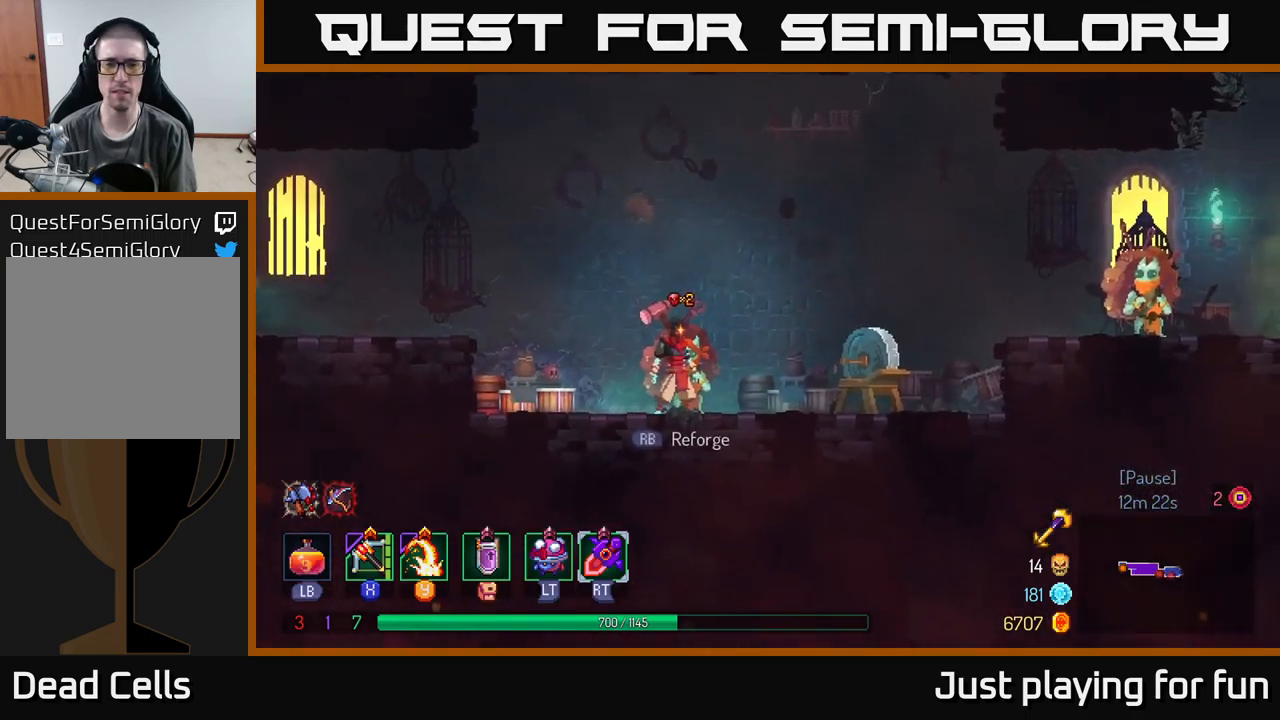
{"buttons": ["R1"], "left_stick": "center", "right_stick": "center", "events": [[483, "R1", "down"]]}
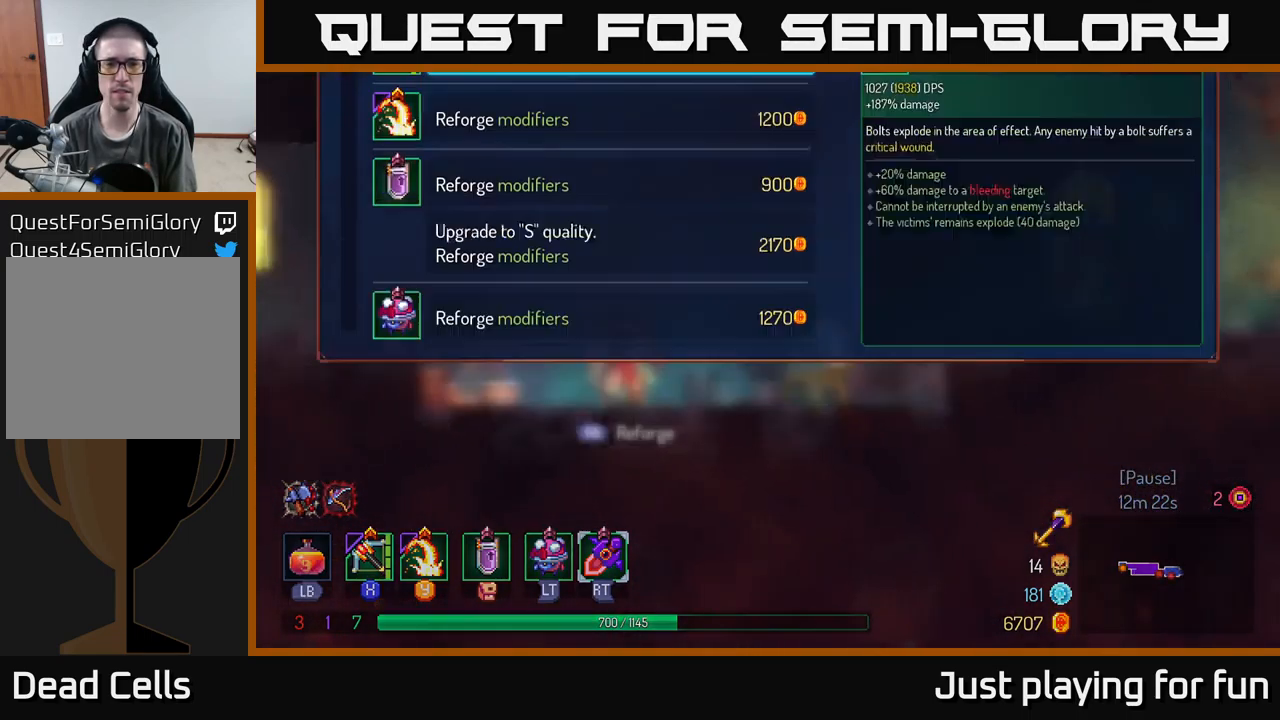
{"buttons": [], "left_stick": "center", "right_stick": "center", "events": [[150, "R1", "up"]]}
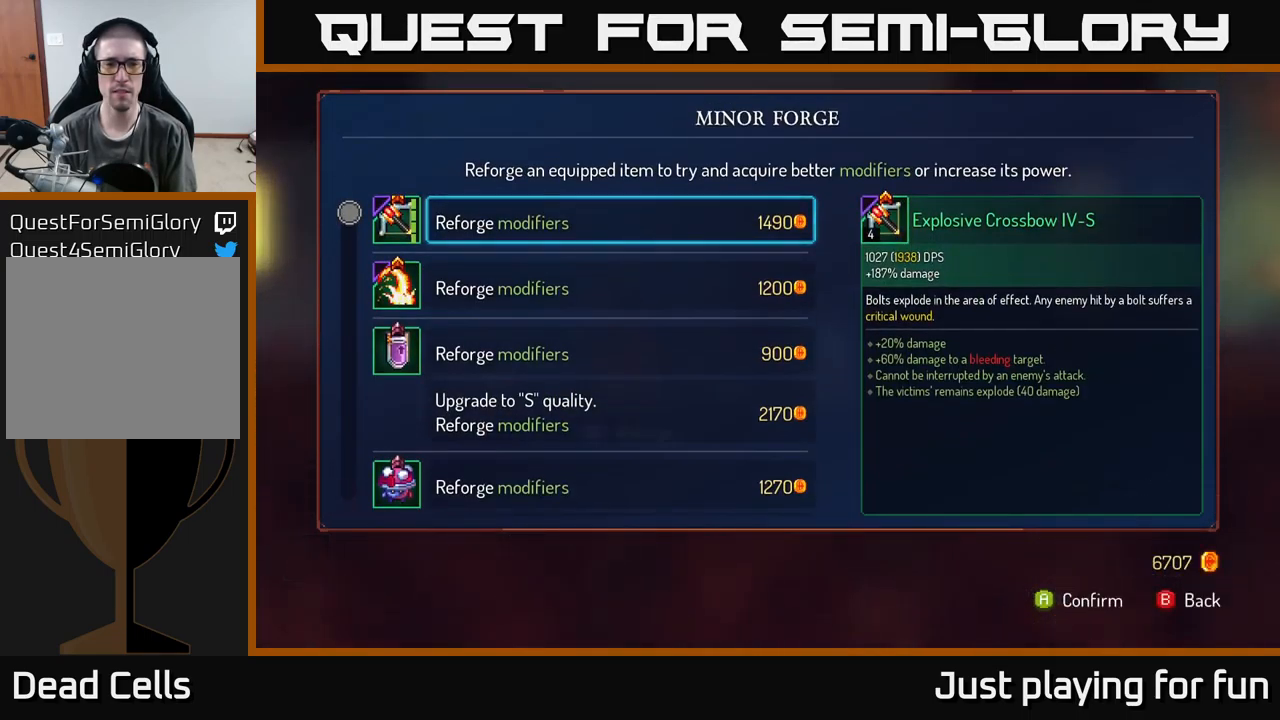
{"buttons": [], "left_stick": "center", "right_stick": "center", "events": []}
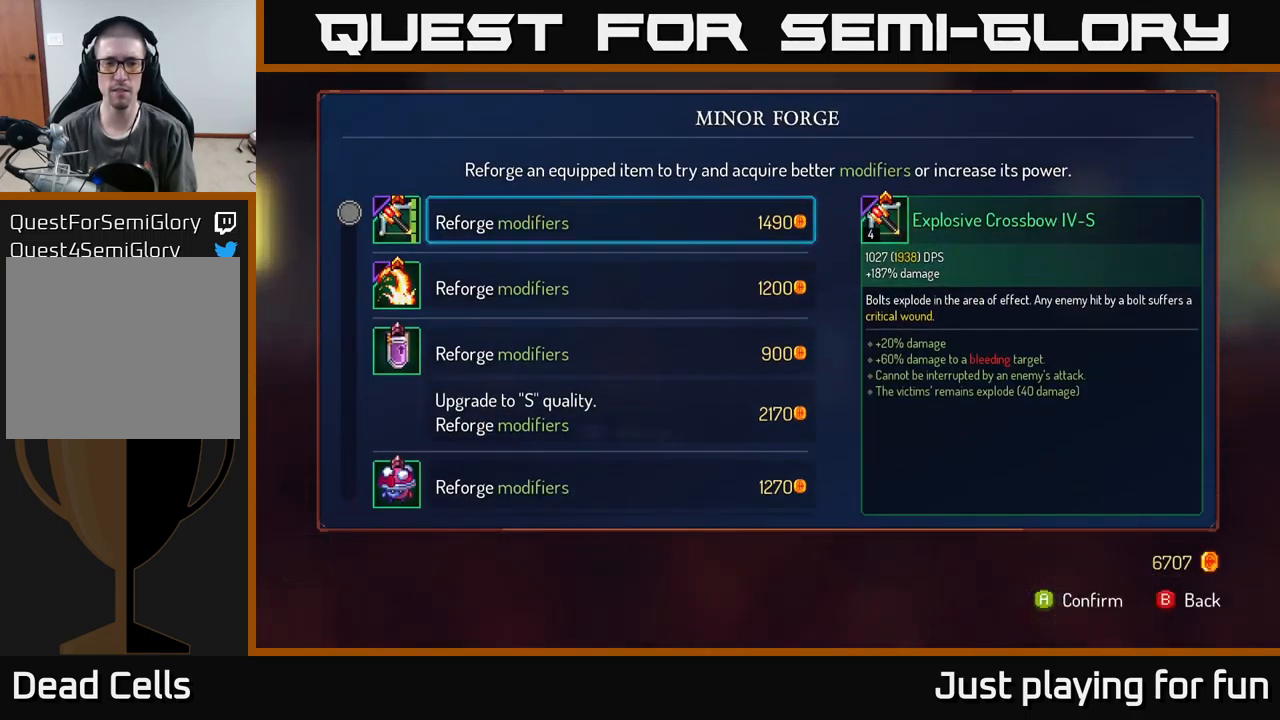
{"buttons": [], "left_stick": "down", "right_stick": "center", "events": [[317, "left_stick", "down"]]}
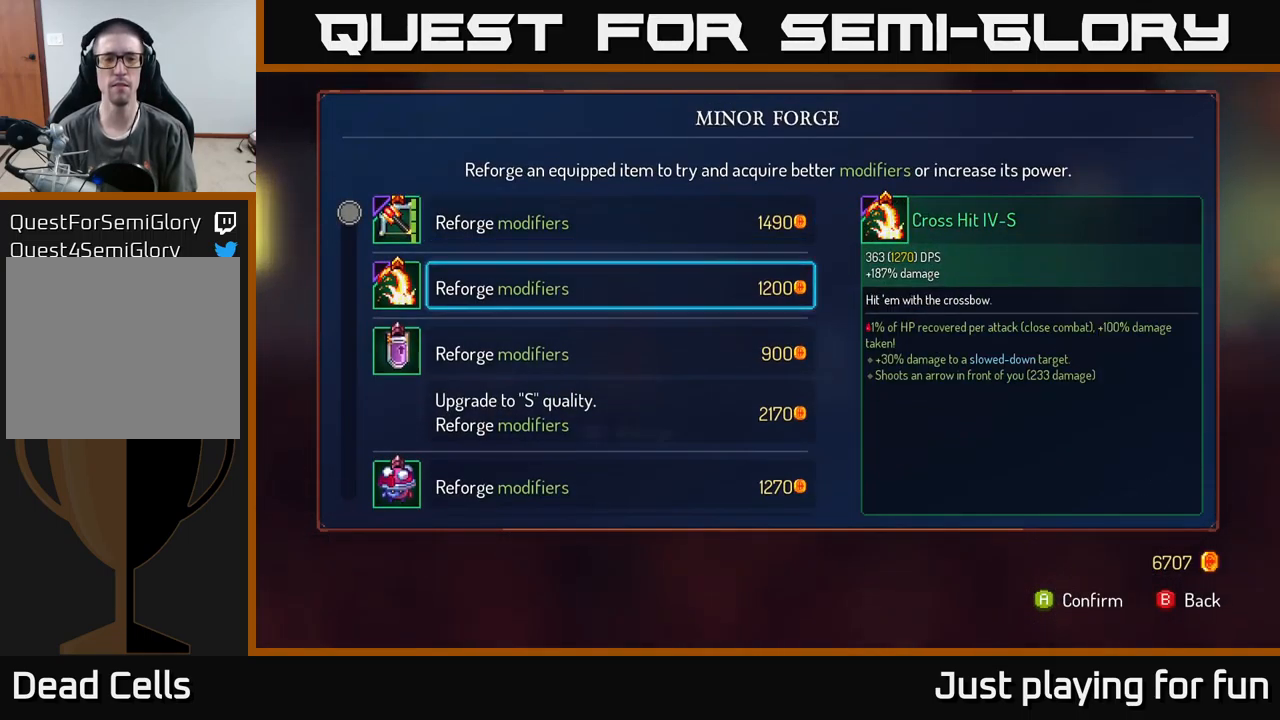
{"buttons": [], "left_stick": "center", "right_stick": "center", "events": [[450, "left_stick", "center"]]}
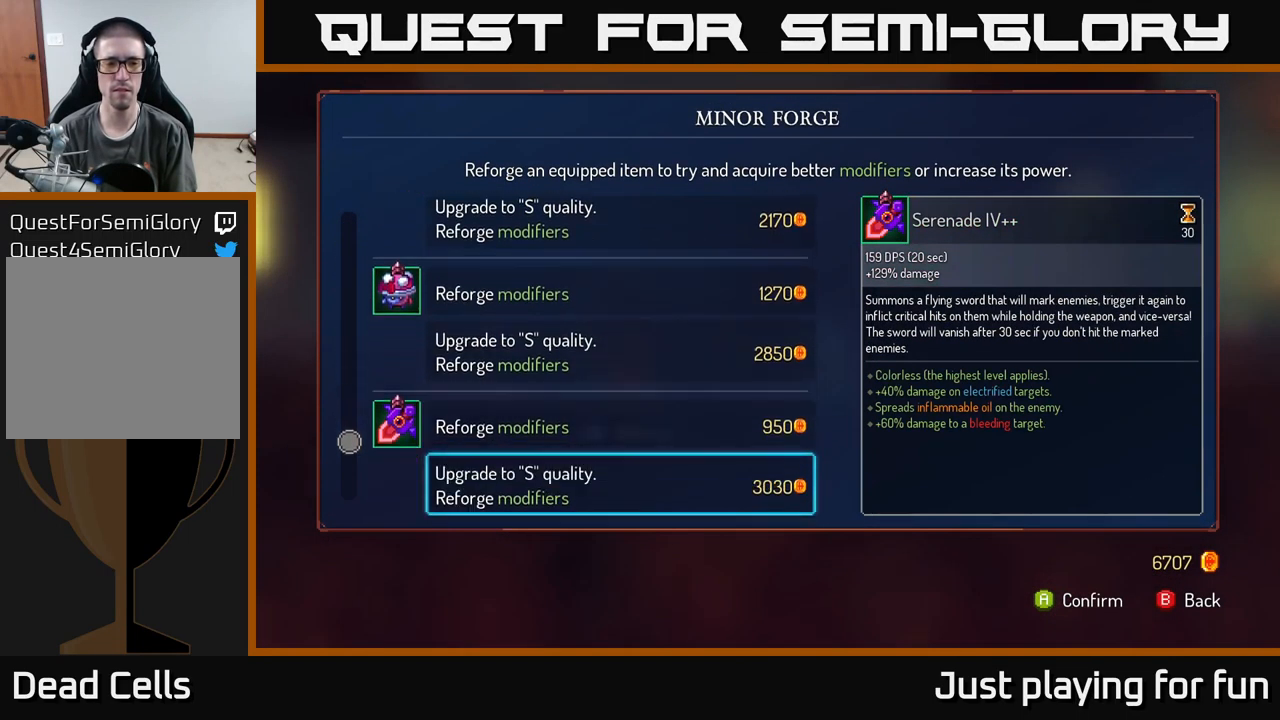
{"buttons": [], "left_stick": "up", "right_stick": "center", "events": [[167, "left_stick", "up"]]}
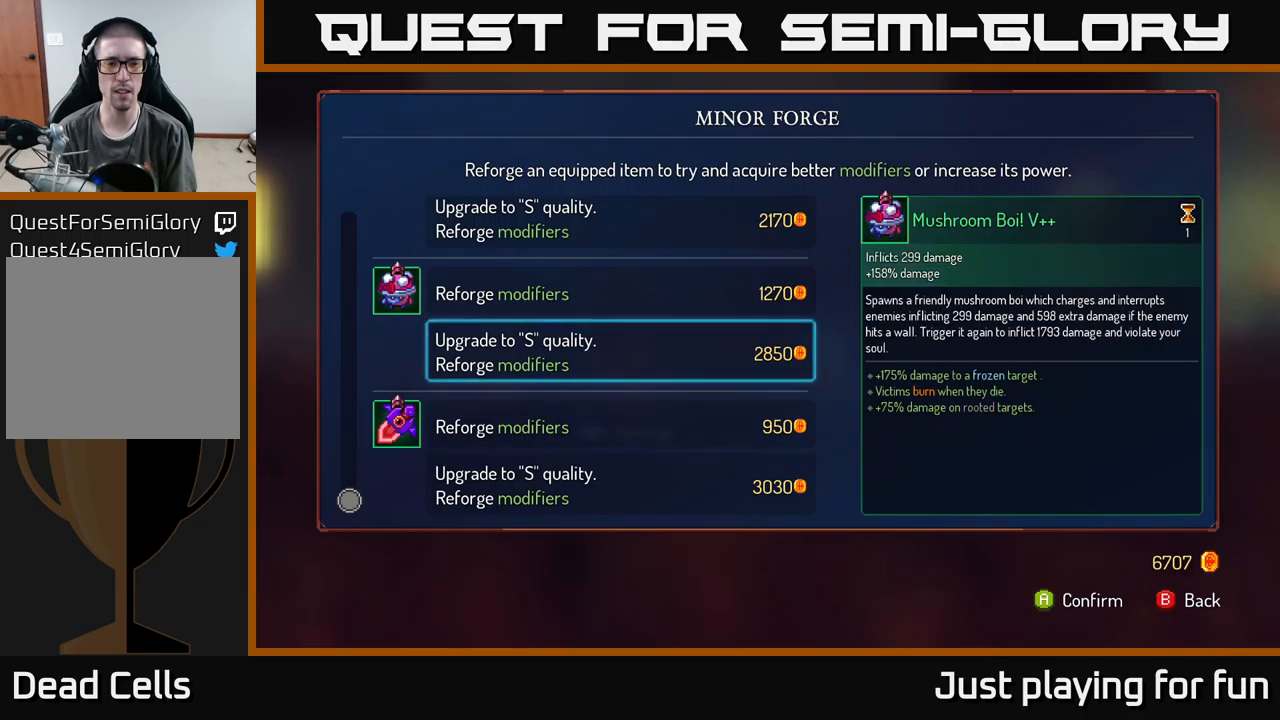
{"buttons": [], "left_stick": "down", "right_stick": "center", "events": [[84, "left_stick", "center"], [150, "A", "down"], [217, "A", "up"], [417, "left_stick", "down"]]}
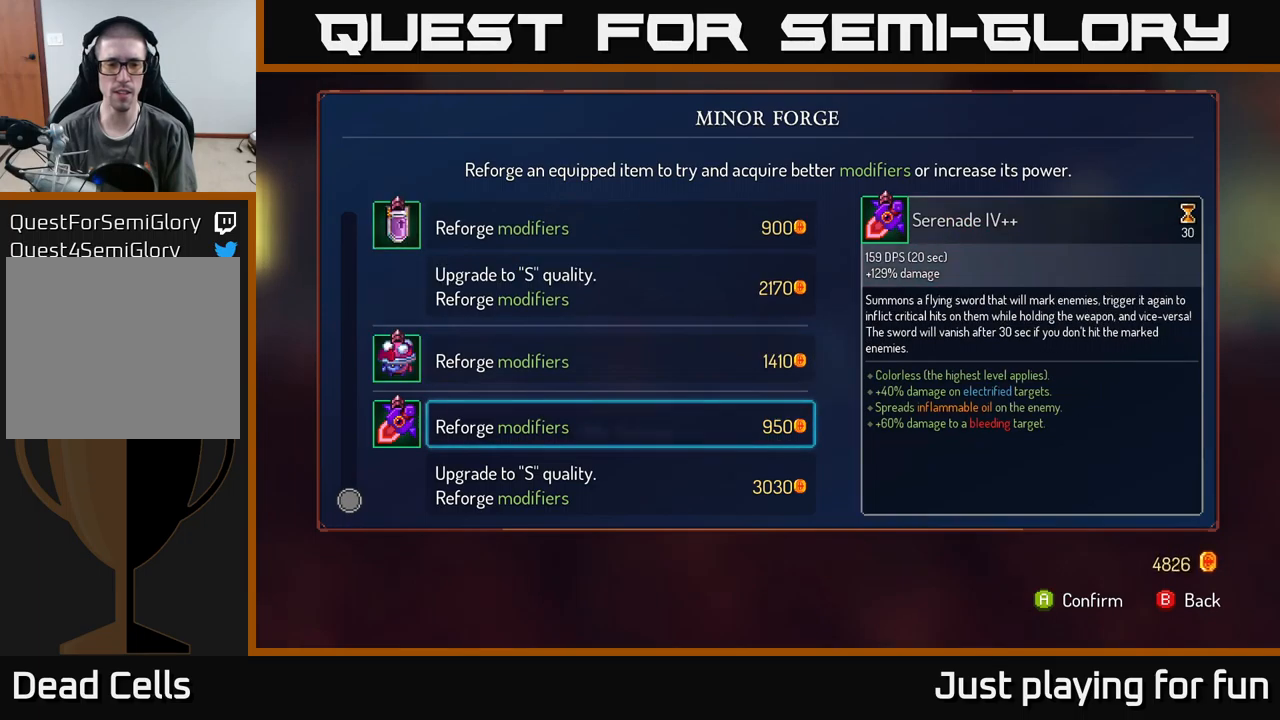
{"buttons": ["B"], "left_stick": "center", "right_stick": "center", "events": [[67, "left_stick", "center"], [184, "left_stick", "down"], [284, "A", "down"], [317, "left_stick", "center"], [350, "A", "up"], [450, "B", "down"]]}
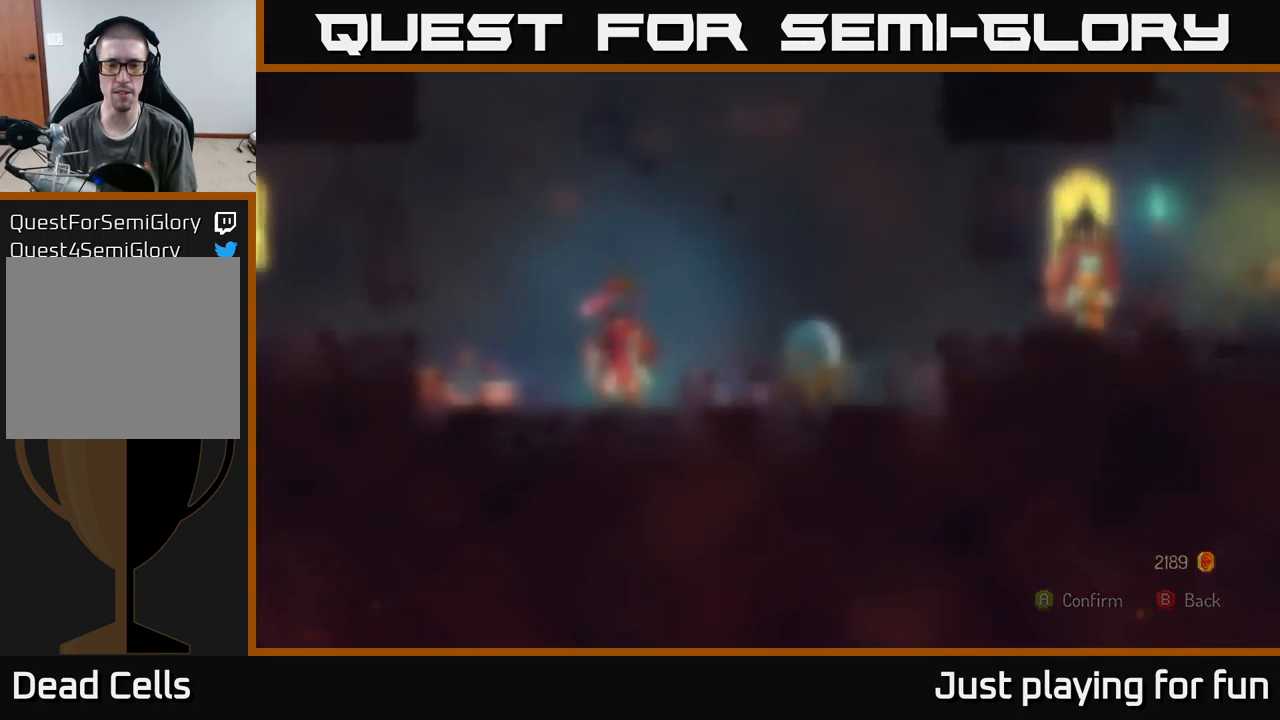
{"buttons": [], "left_stick": "right", "right_stick": "center", "events": [[50, "left_stick", "right"], [67, "B", "up"]]}
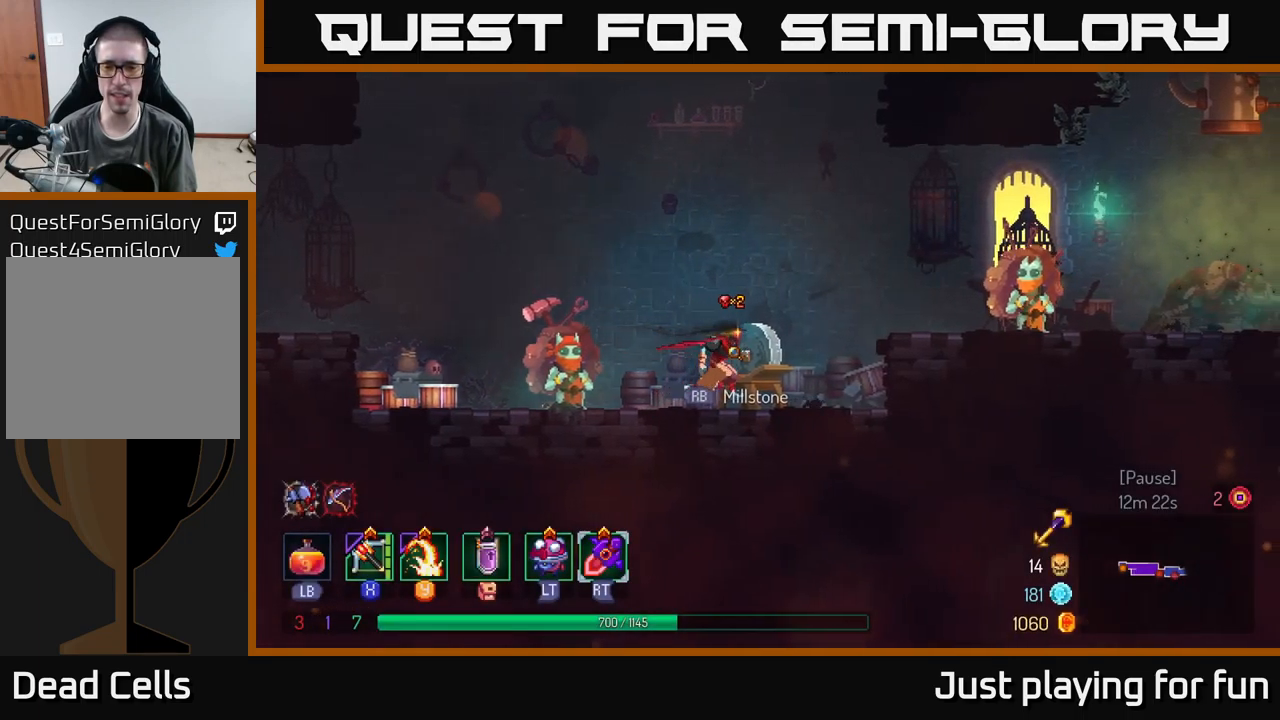
{"buttons": [], "left_stick": "right", "right_stick": "center", "events": [[67, "A", "down"], [150, "A", "up"], [384, "B", "down"], [484, "B", "up"]]}
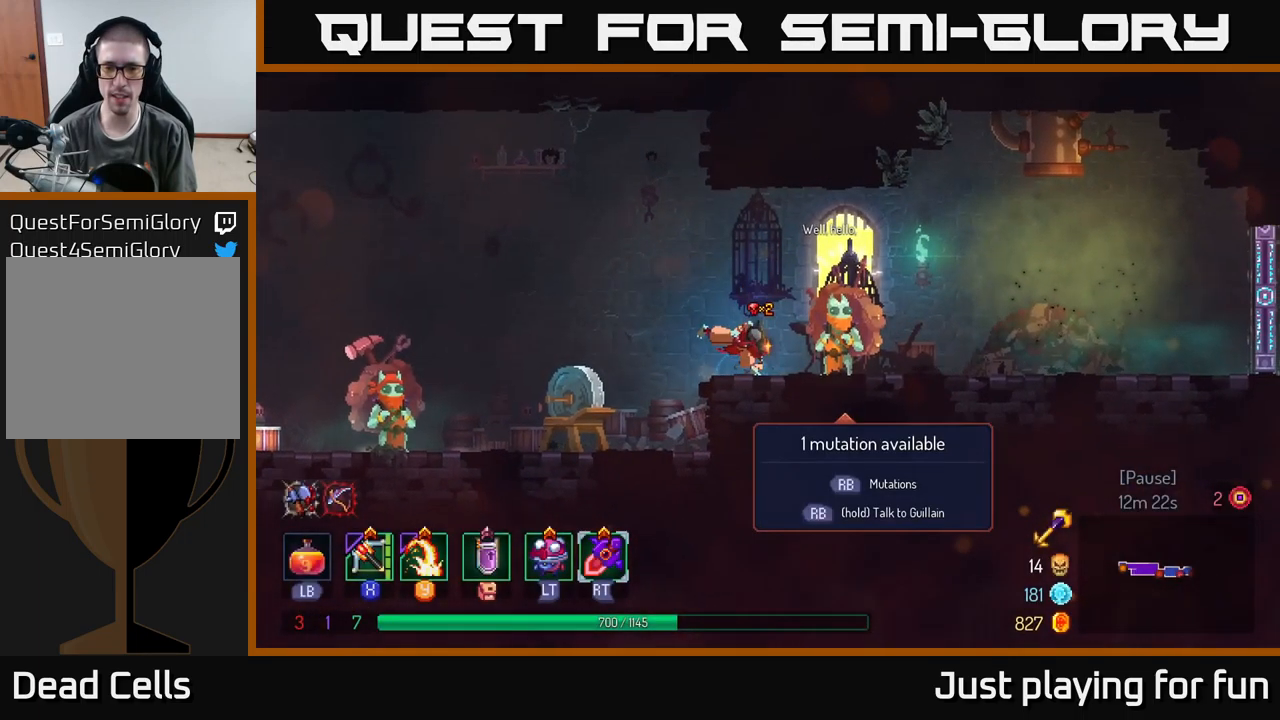
{"buttons": [], "left_stick": "center", "right_stick": "center", "events": [[167, "left_stick", "center"], [217, "left_stick", "left"], [334, "R1", "down"], [367, "left_stick", "center"], [434, "R1", "up"]]}
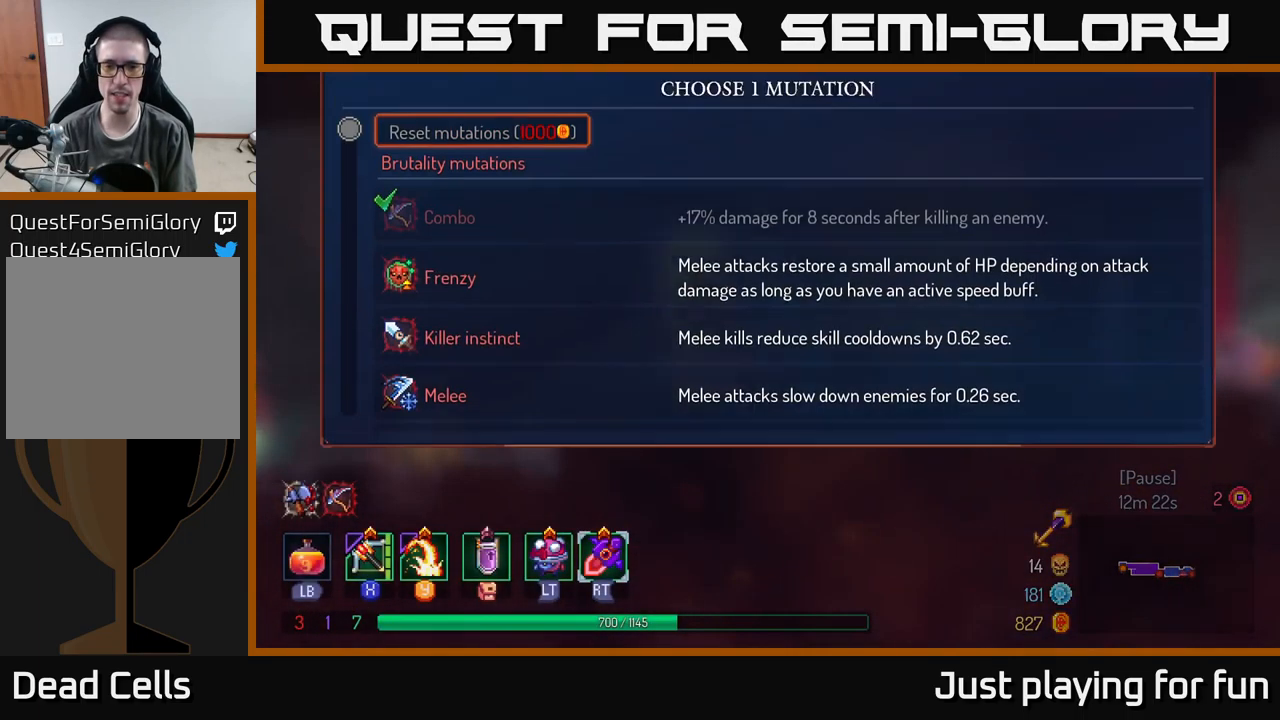
{"buttons": [], "left_stick": "center", "right_stick": "center", "events": []}
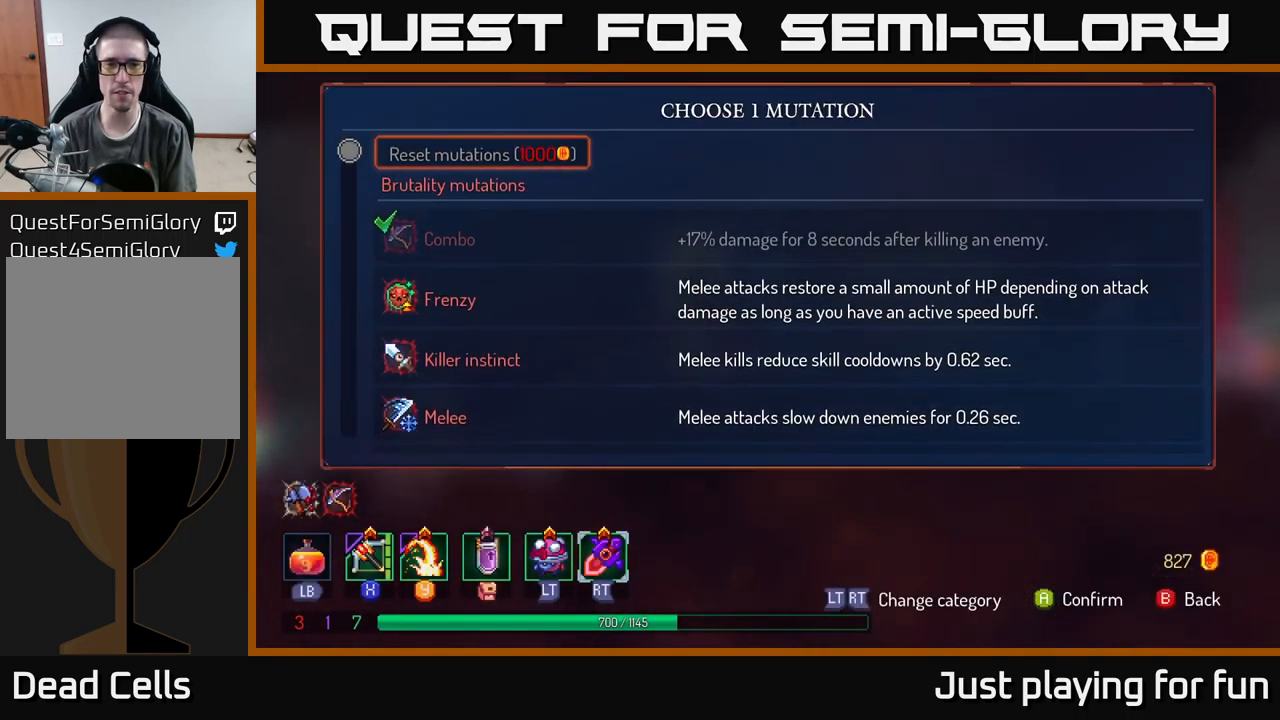
{"buttons": [], "left_stick": "down", "right_stick": "center", "events": [[317, "left_stick", "down"]]}
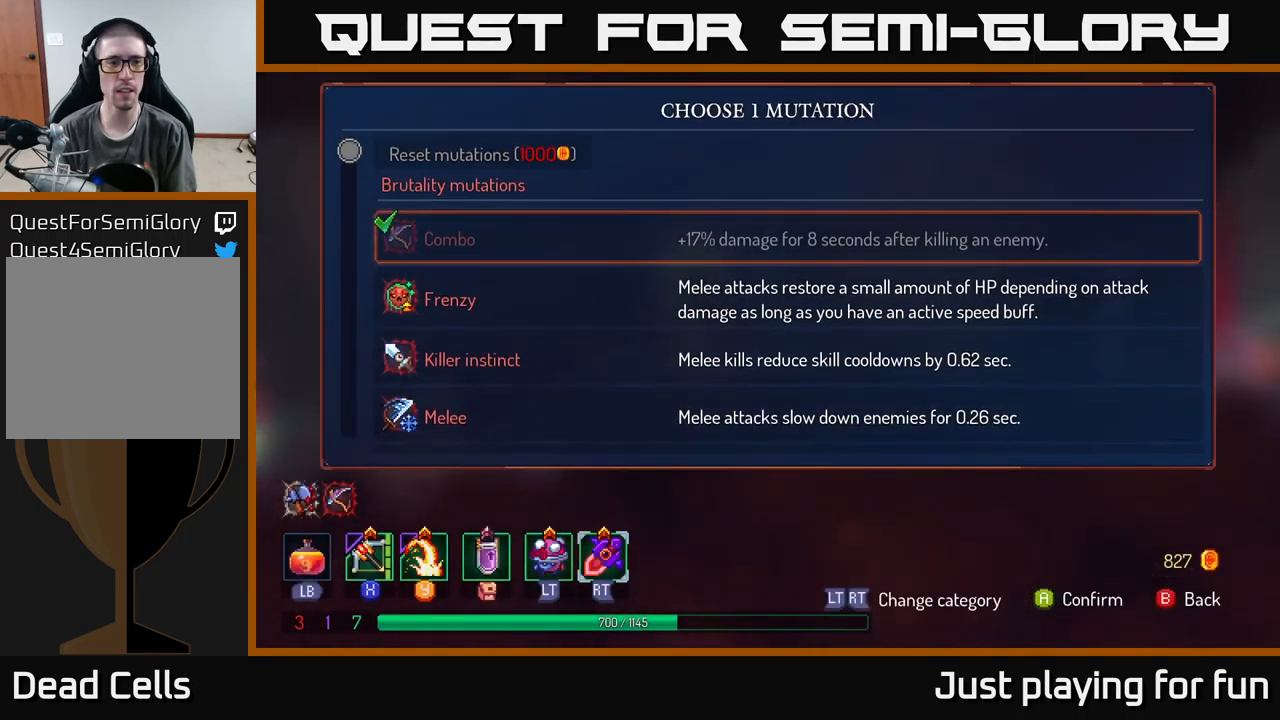
{"buttons": [], "left_stick": "center", "right_stick": "center", "events": [[434, "left_stick", "center"]]}
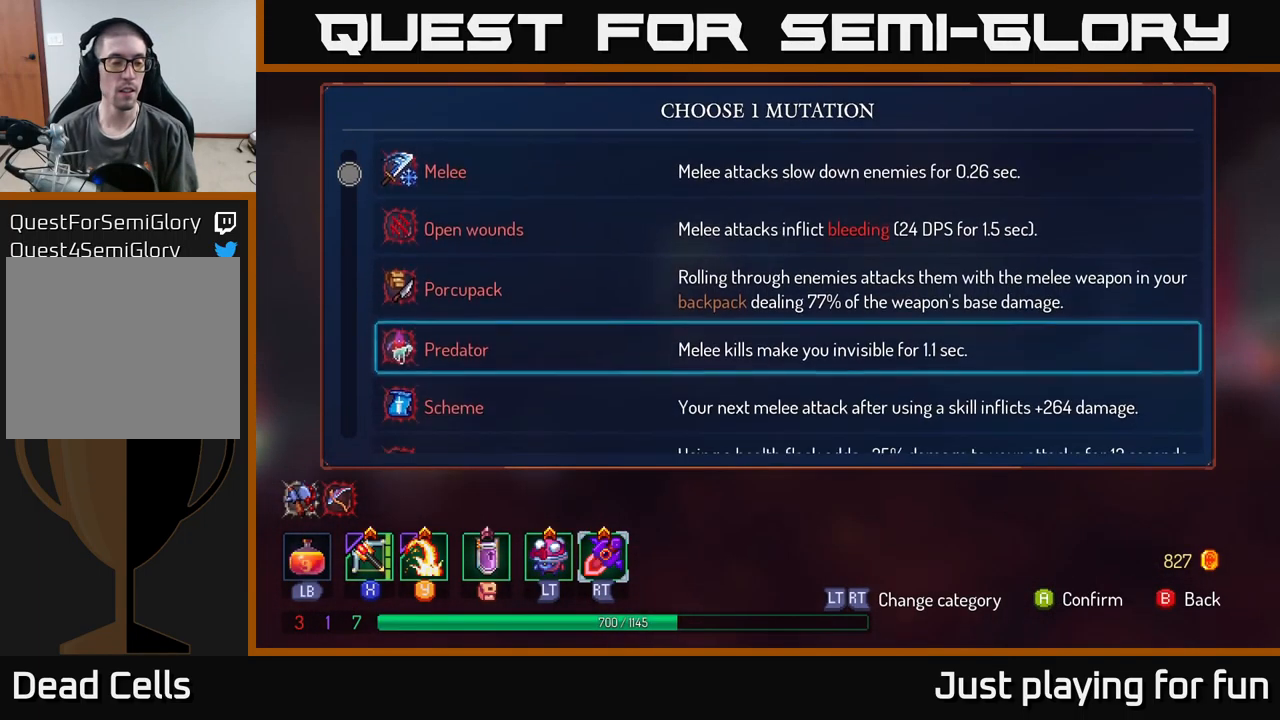
{"buttons": [], "left_stick": "center", "right_stick": "center", "events": []}
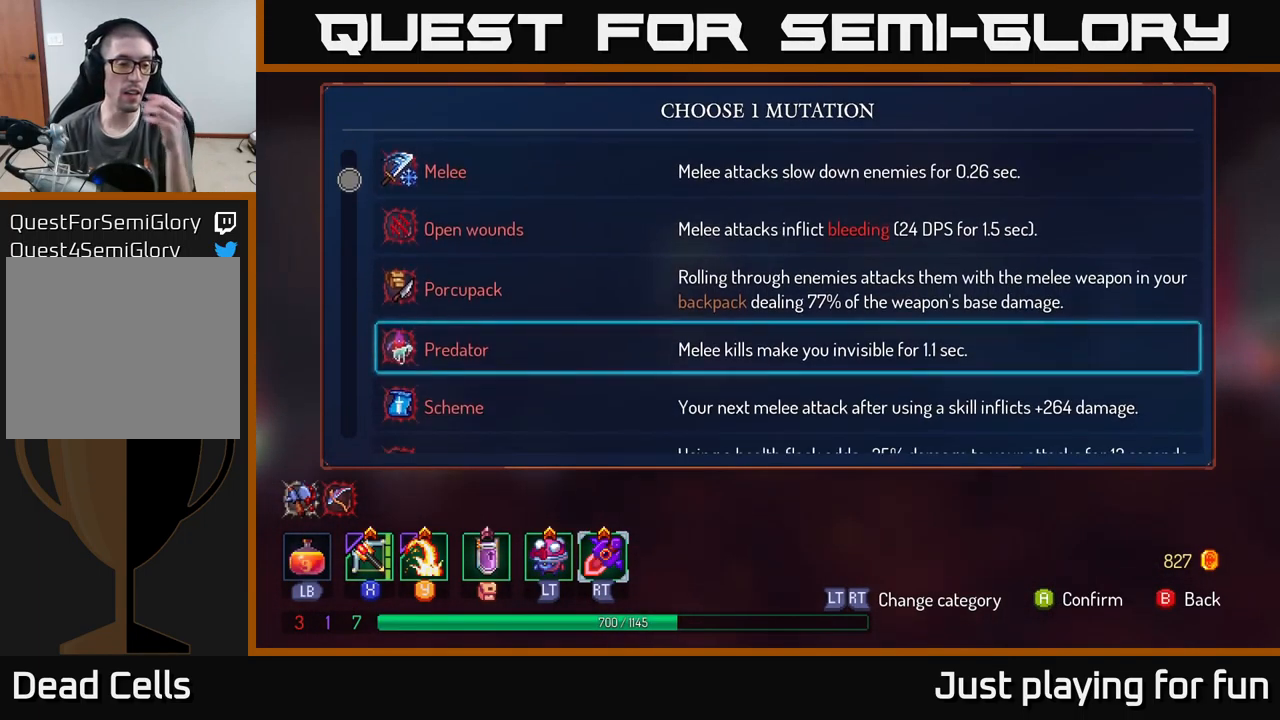
{"buttons": [], "left_stick": "center", "right_stick": "center", "events": []}
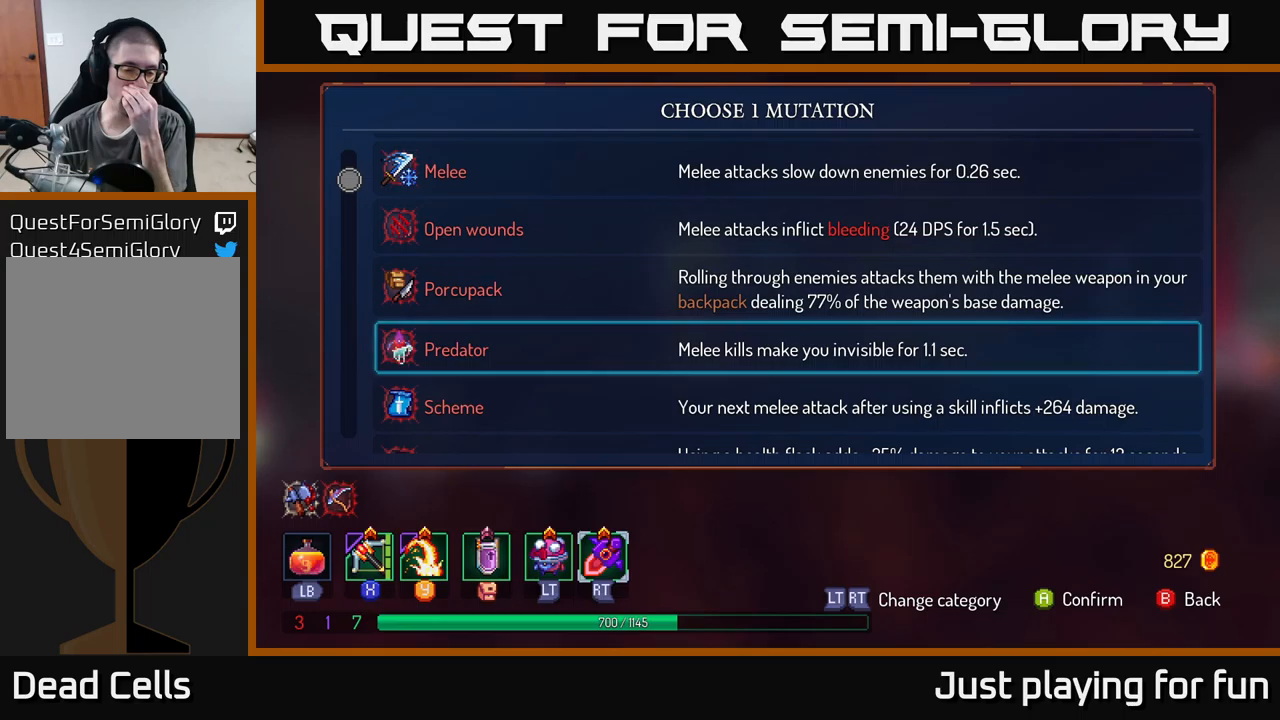
{"buttons": [], "left_stick": "center", "right_stick": "center", "events": []}
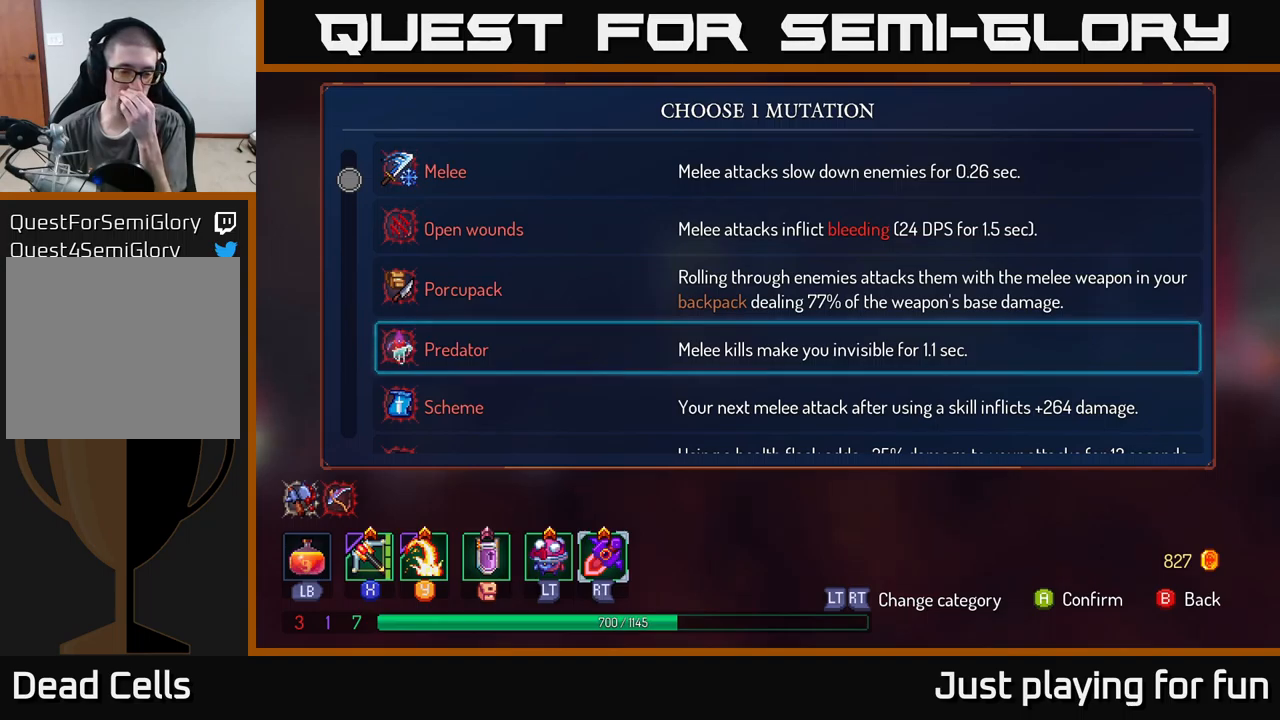
{"buttons": [], "left_stick": "center", "right_stick": "center", "events": []}
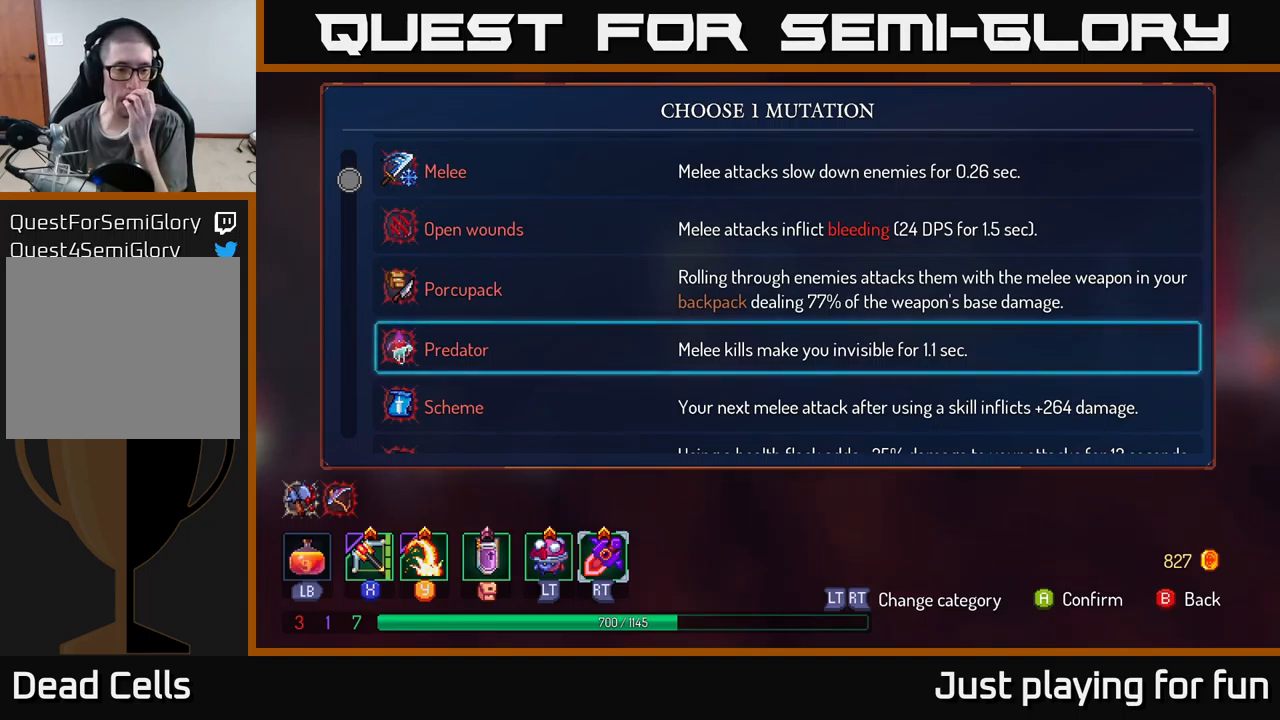
{"buttons": [], "left_stick": "center", "right_stick": "center", "events": []}